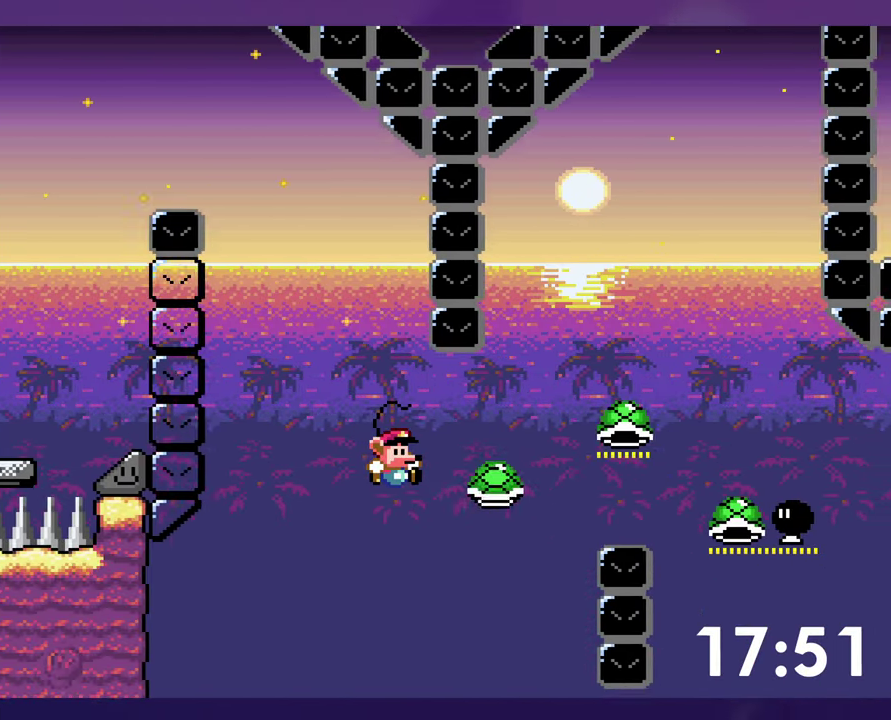
Gameplay with a controller (Nintendo layout); each line is a JSON object with the inputs held at the frame after it. "events" lists button and stick changes between this image and that frame as [ms after this image, input, new state], when the widget could be followed in between. Not read: B L3 R3.
{"buttons": ["Y", "DPAD_RIGHT"], "events": []}
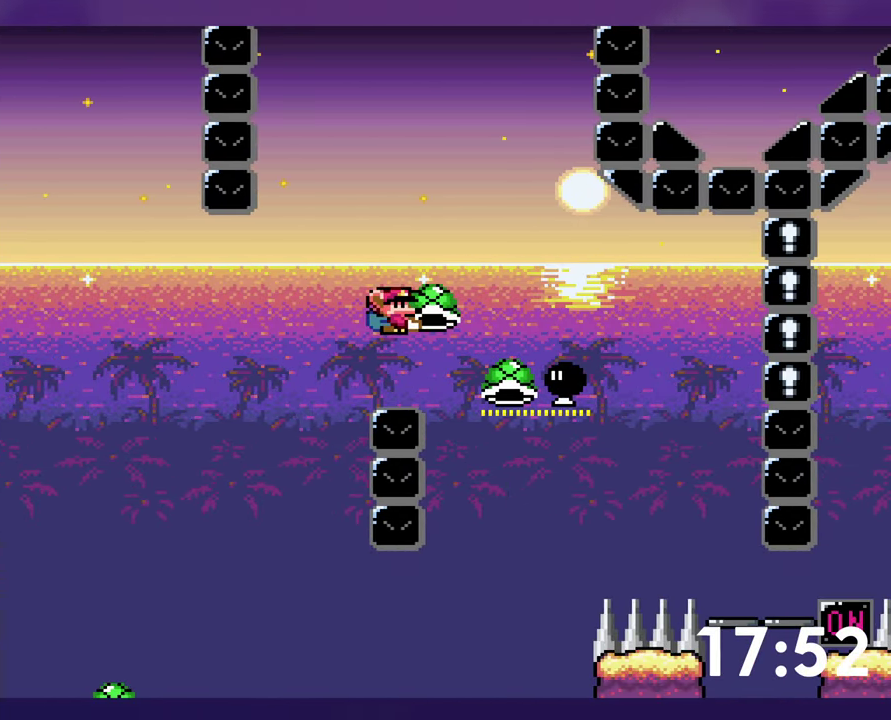
{"buttons": ["Y", "DPAD_RIGHT"], "events": [[216, "DPAD_DOWN", "down"], [216, "DPAD_RIGHT", "up"], [233, "DPAD_LEFT", "down"], [266, "Y", "up"], [283, "DPAD_DOWN", "up"], [416, "DPAD_LEFT", "up"], [450, "DPAD_RIGHT", "down"], [450, "Y", "down"]]}
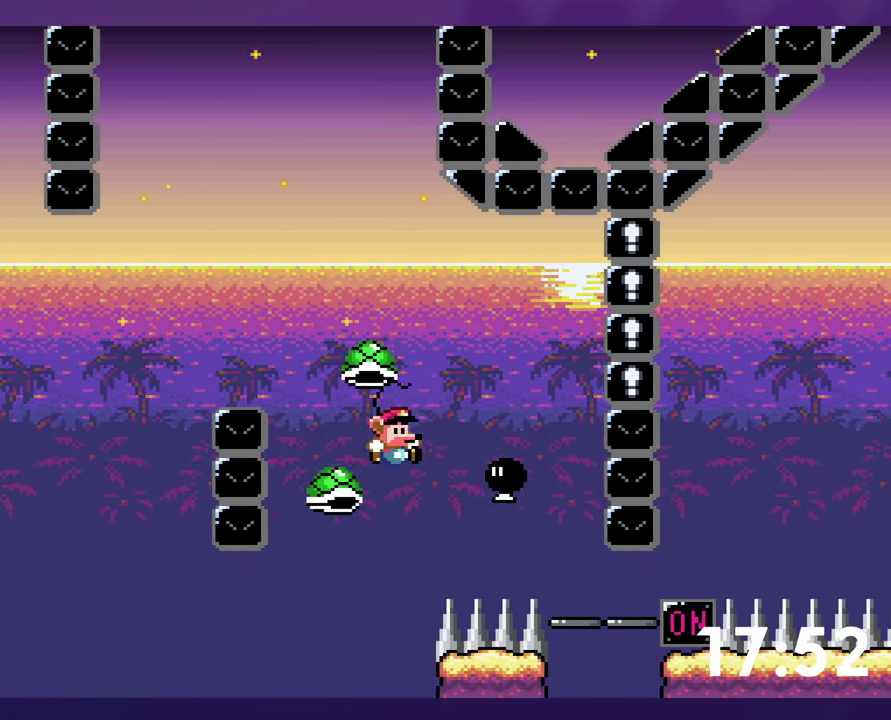
{"buttons": ["Y", "DPAD_RIGHT"], "events": []}
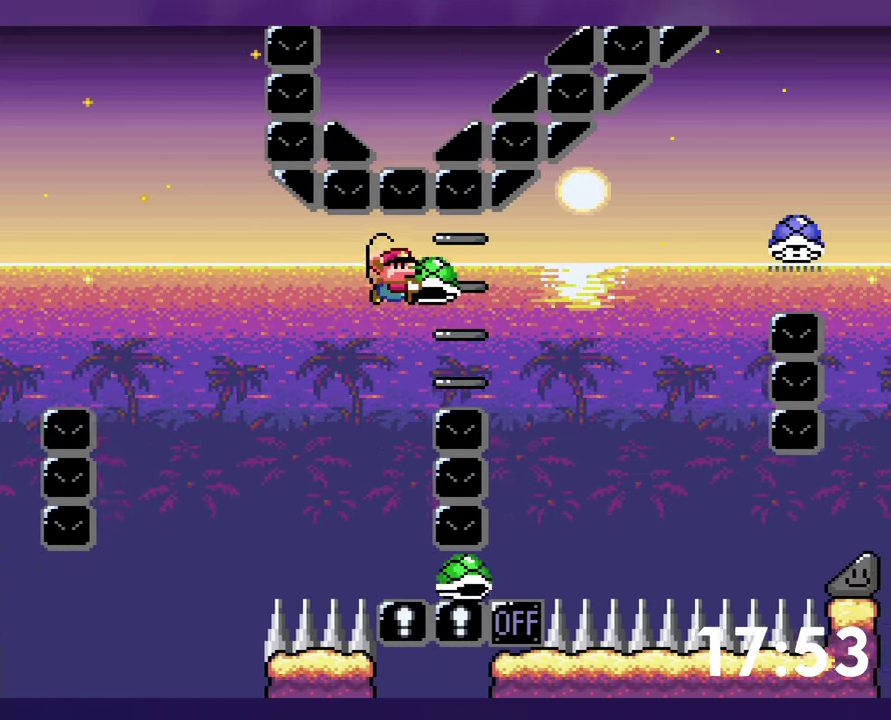
{"buttons": ["Y", "DPAD_RIGHT"], "events": [[83, "Y", "up"], [150, "Y", "down"]]}
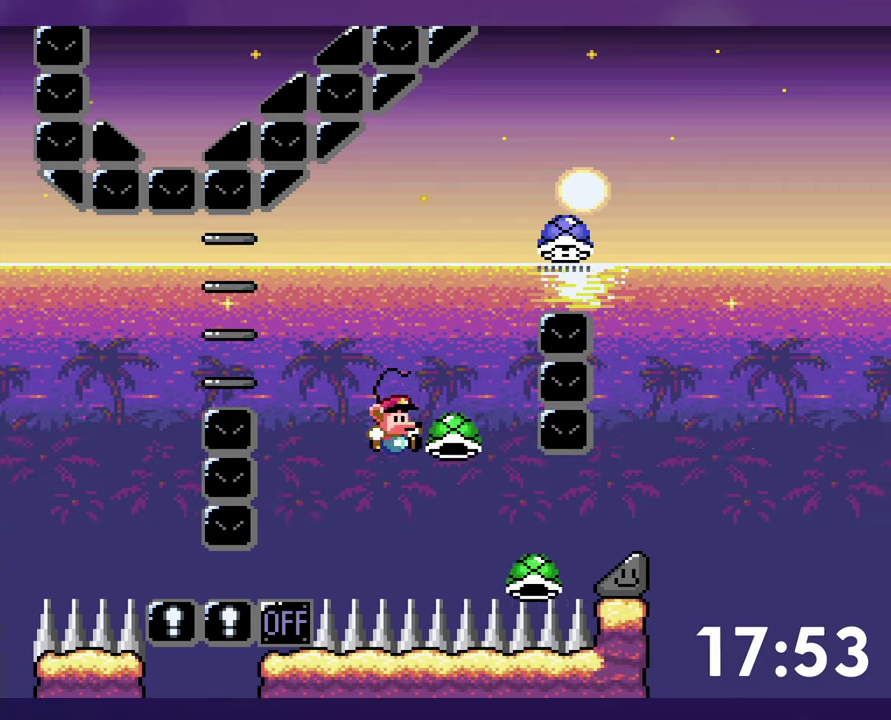
{"buttons": [], "events": [[383, "DPAD_RIGHT", "up"], [417, "Y", "up"]]}
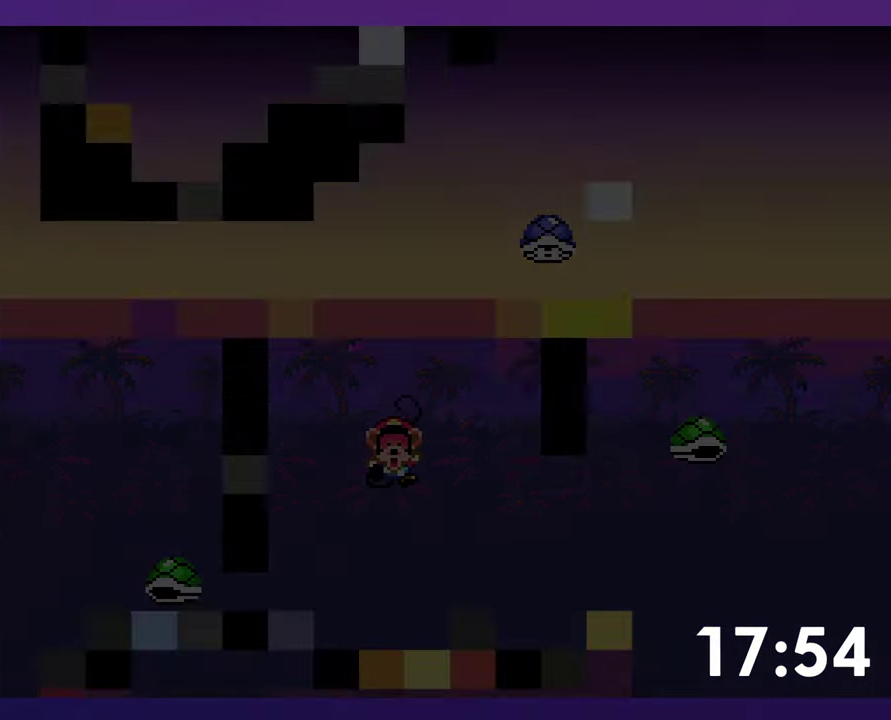
{"buttons": ["Y", "DPAD_RIGHT"], "events": [[167, "DPAD_RIGHT", "down"], [167, "Y", "down"]]}
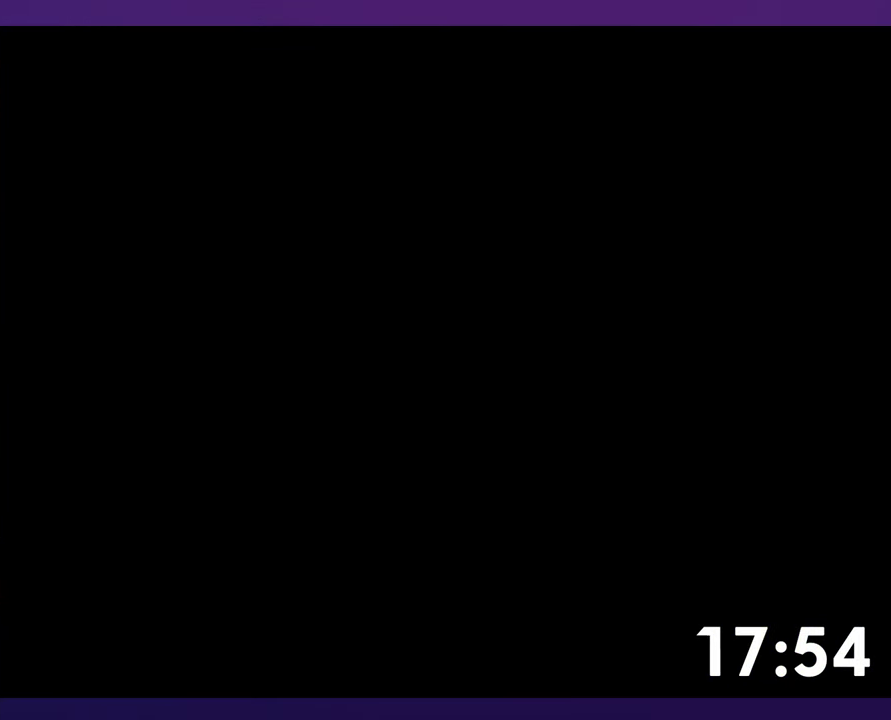
{"buttons": ["Y", "DPAD_RIGHT"], "events": []}
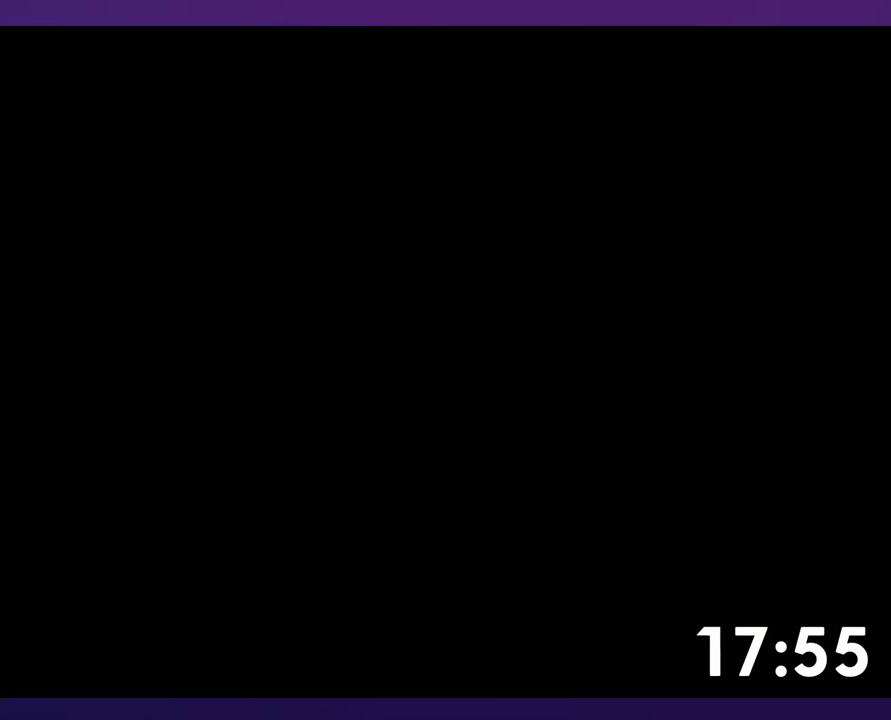
{"buttons": ["Y", "DPAD_RIGHT"], "events": []}
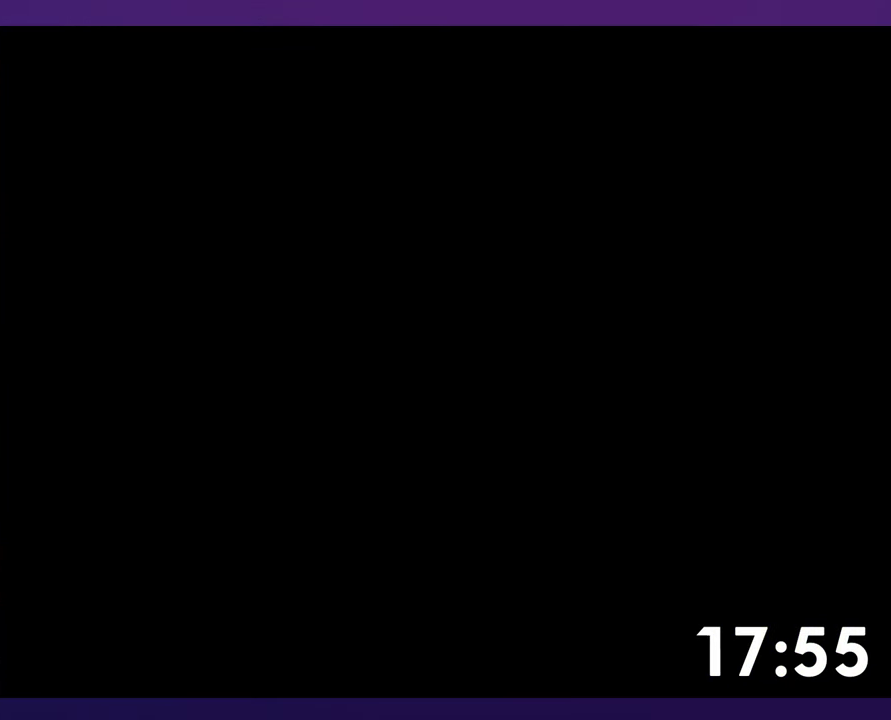
{"buttons": ["Y", "DPAD_RIGHT"], "events": []}
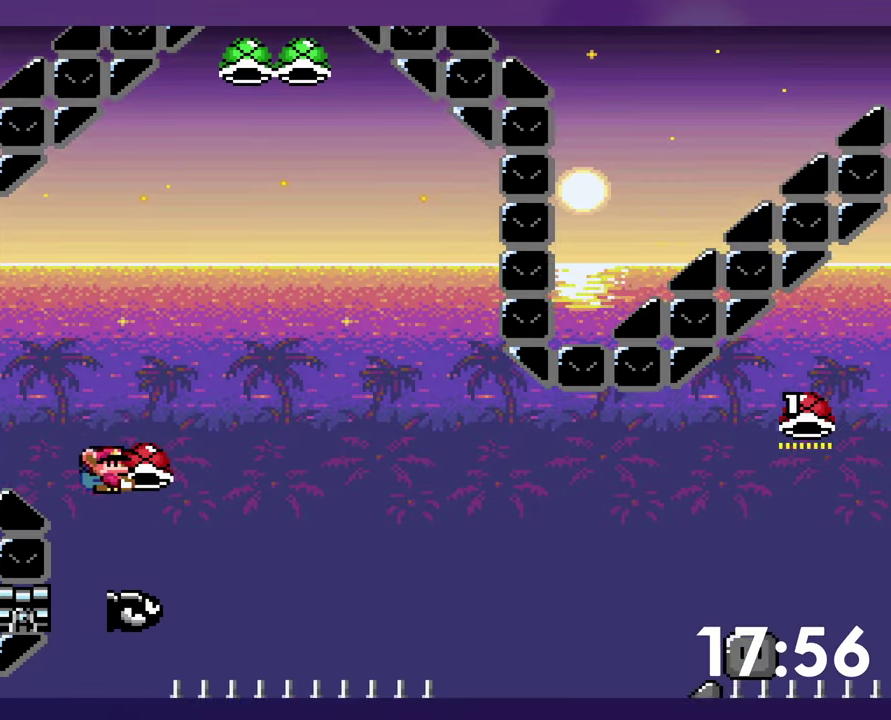
{"buttons": ["DPAD_RIGHT"], "events": [[233, "Y", "up"]]}
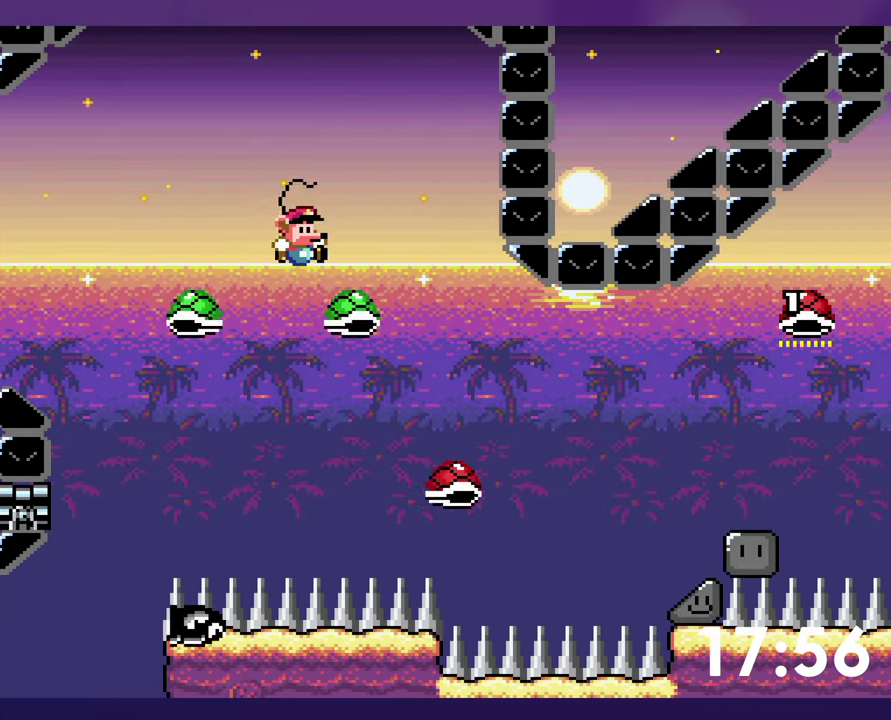
{"buttons": ["Y", "DPAD_RIGHT"], "events": [[17, "Y", "down"]]}
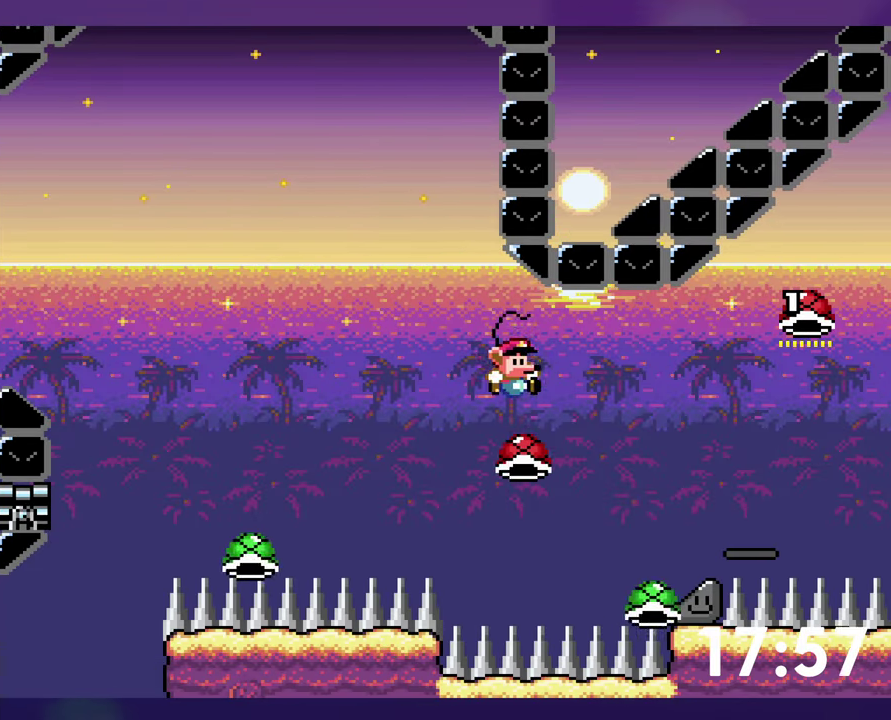
{"buttons": ["Y"], "events": [[400, "DPAD_RIGHT", "up"]]}
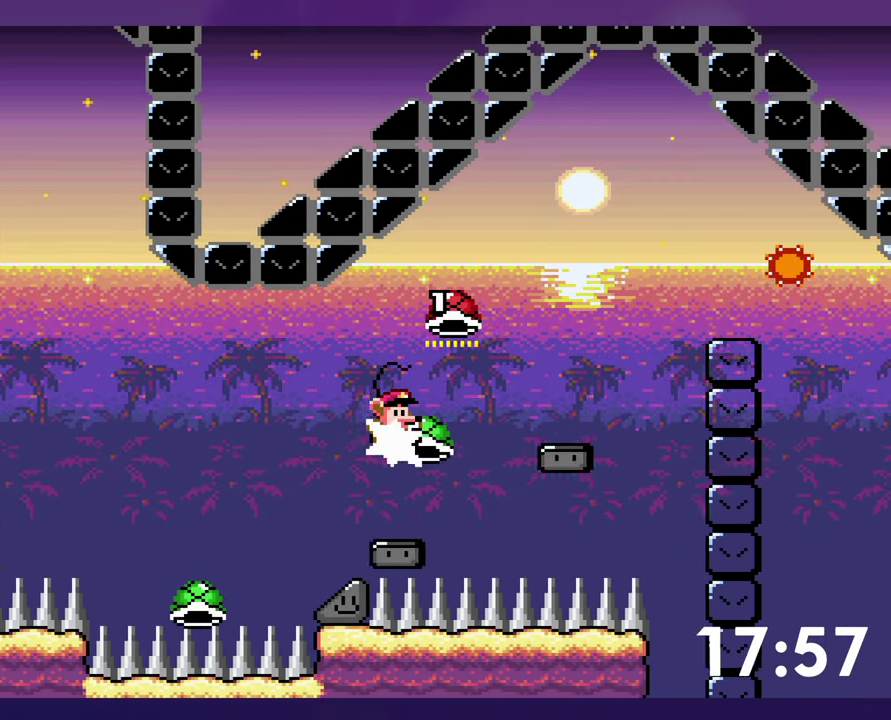
{"buttons": ["DPAD_DOWN"], "events": [[33, "DPAD_DOWN", "down"], [450, "Y", "up"]]}
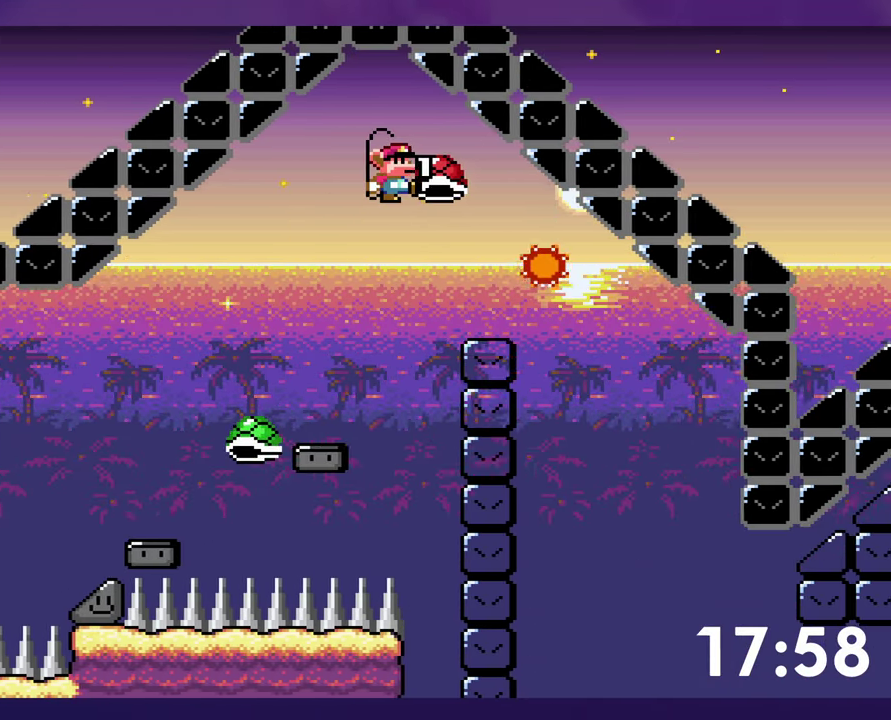
{"buttons": ["Y", "DPAD_RIGHT"], "events": [[17, "DPAD_DOWN", "up"], [50, "Y", "down"], [150, "DPAD_RIGHT", "down"]]}
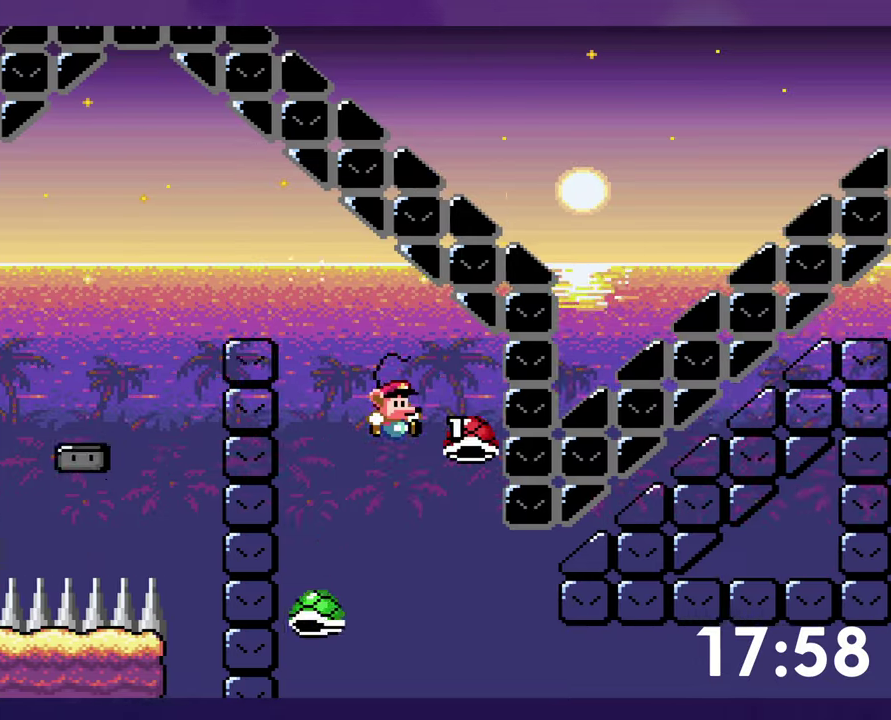
{"buttons": ["Y", "DPAD_RIGHT"], "events": [[284, "Y", "up"], [350, "Y", "down"]]}
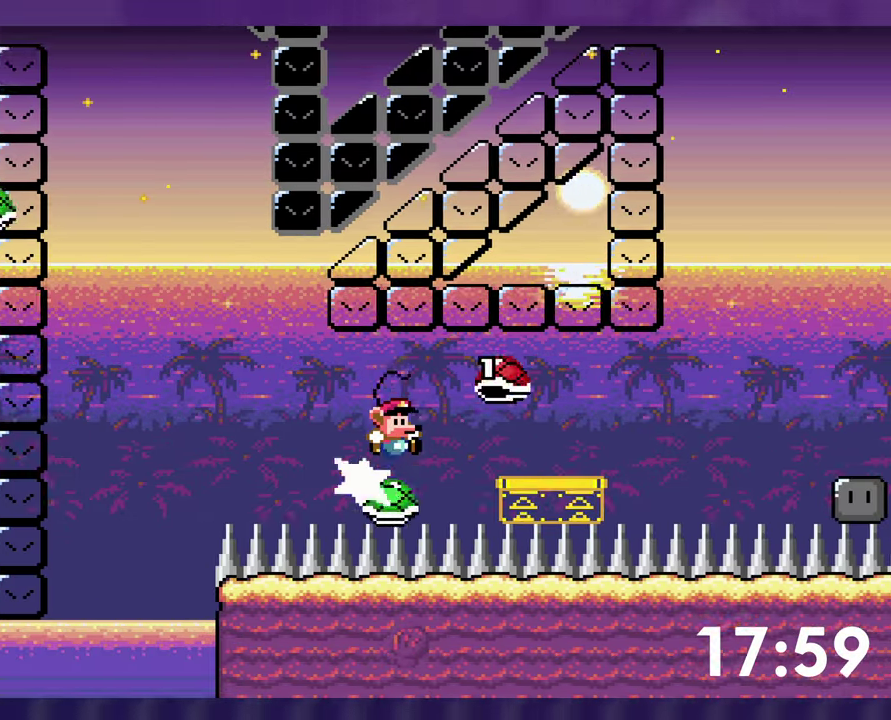
{"buttons": ["Y", "DPAD_RIGHT"], "events": []}
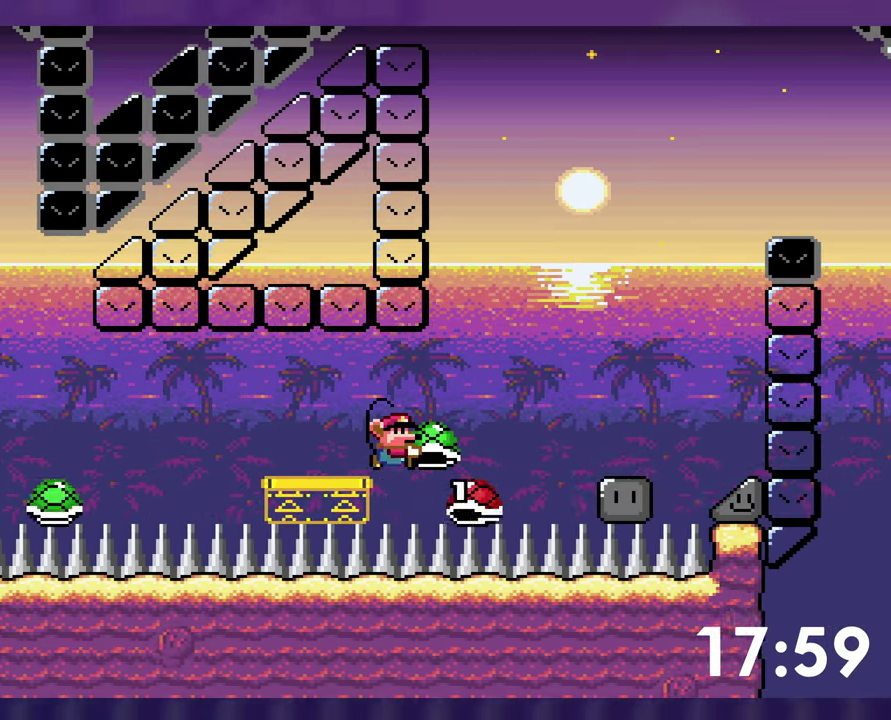
{"buttons": ["DPAD_LEFT"], "events": [[400, "Y", "up"], [467, "DPAD_RIGHT", "up"], [484, "DPAD_LEFT", "down"]]}
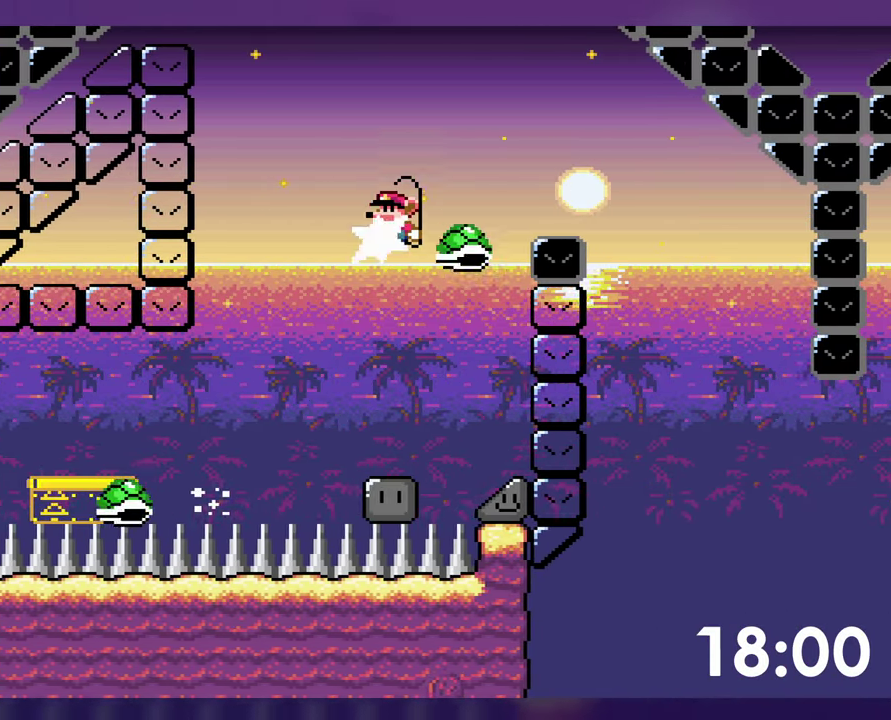
{"buttons": ["Y", "DPAD_RIGHT"], "events": [[17, "Y", "down"], [100, "DPAD_LEFT", "up"], [117, "DPAD_RIGHT", "down"]]}
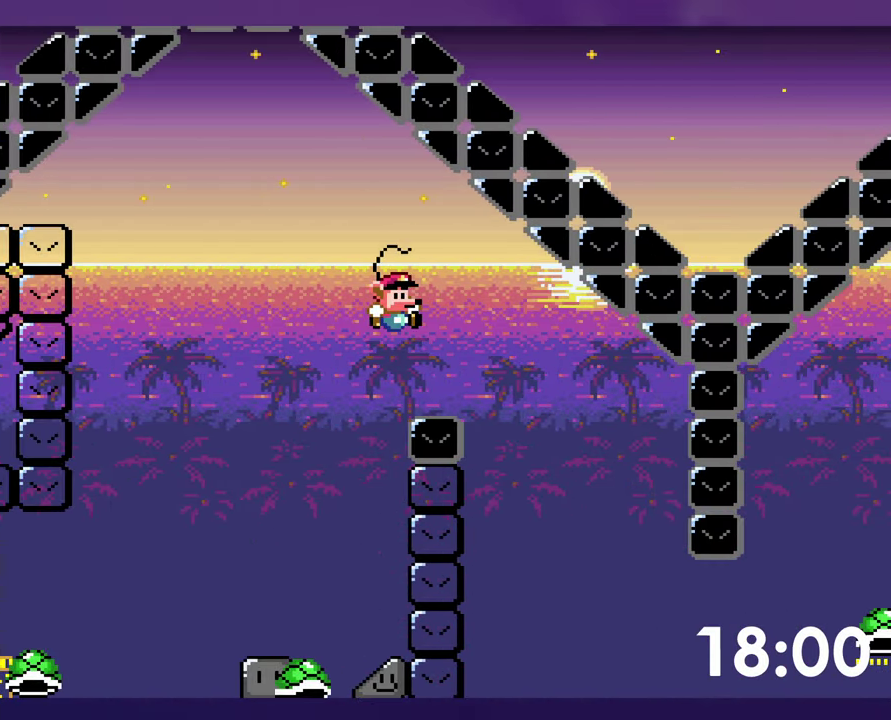
{"buttons": ["DPAD_RIGHT"], "events": [[17, "DPAD_RIGHT", "up"], [50, "Y", "up"], [200, "DPAD_LEFT", "down"], [367, "DPAD_LEFT", "up"], [434, "DPAD_RIGHT", "down"]]}
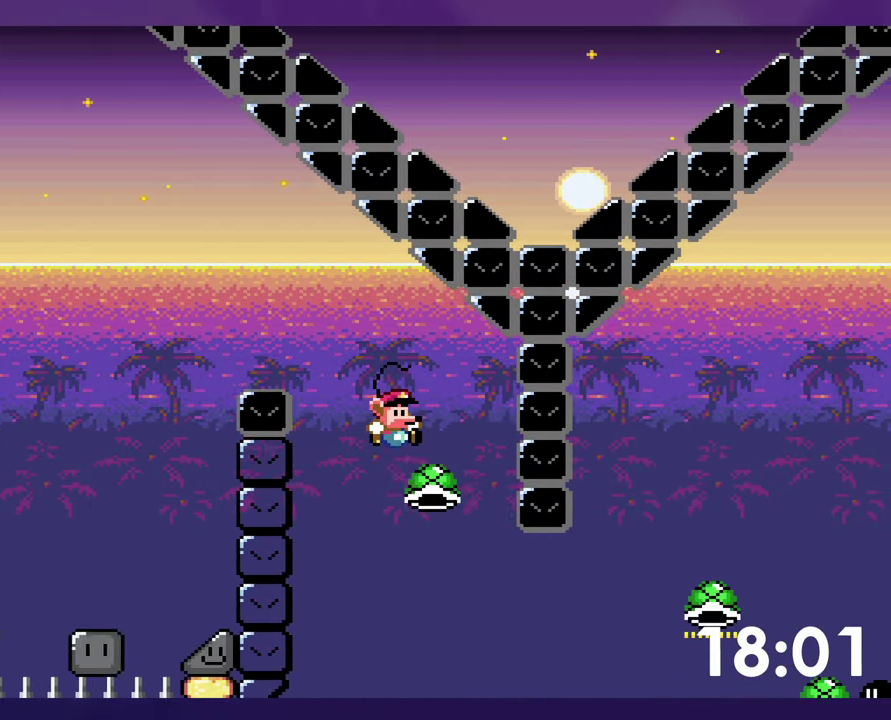
{"buttons": ["Y", "DPAD_RIGHT"], "events": [[317, "Y", "down"]]}
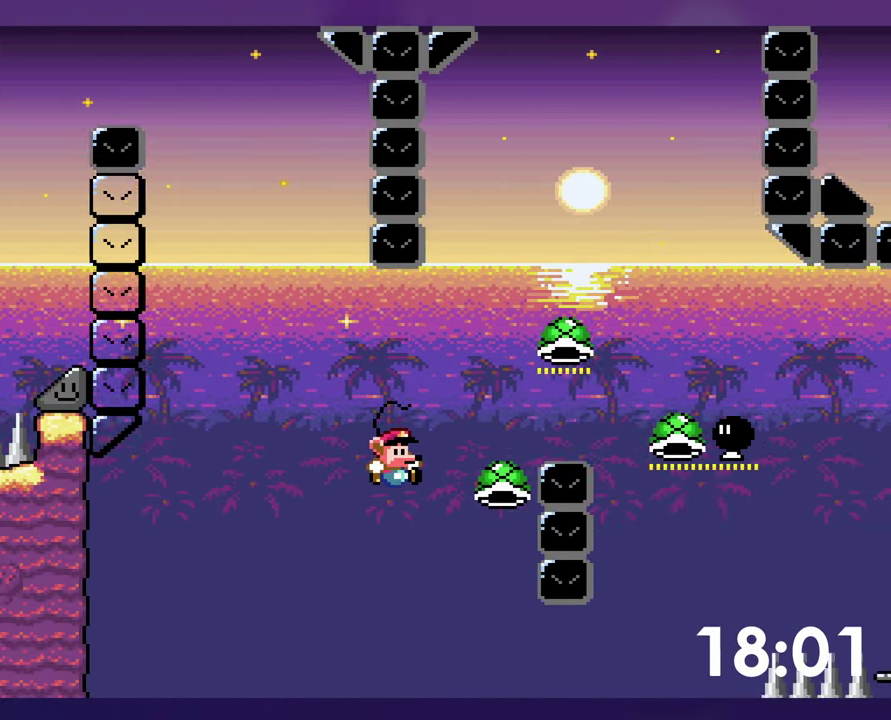
{"buttons": ["Y", "DPAD_RIGHT"], "events": []}
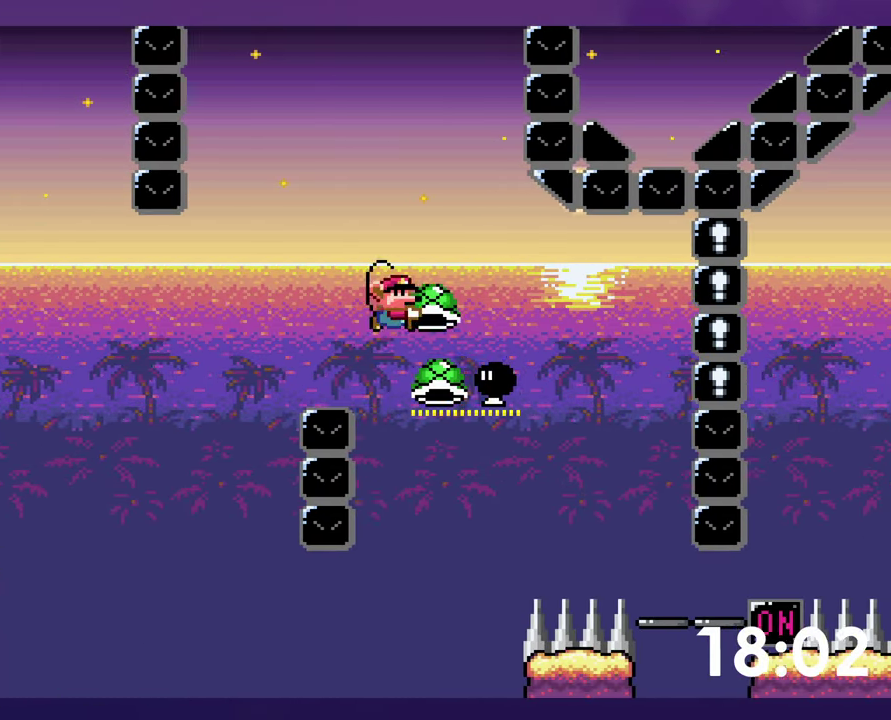
{"buttons": ["Y", "DPAD_RIGHT"], "events": [[84, "DPAD_DOWN", "down"], [100, "DPAD_RIGHT", "up"], [117, "DPAD_LEFT", "down"], [134, "Y", "up"], [184, "DPAD_DOWN", "up"], [250, "Y", "down"], [284, "DPAD_LEFT", "up"], [300, "DPAD_RIGHT", "down"]]}
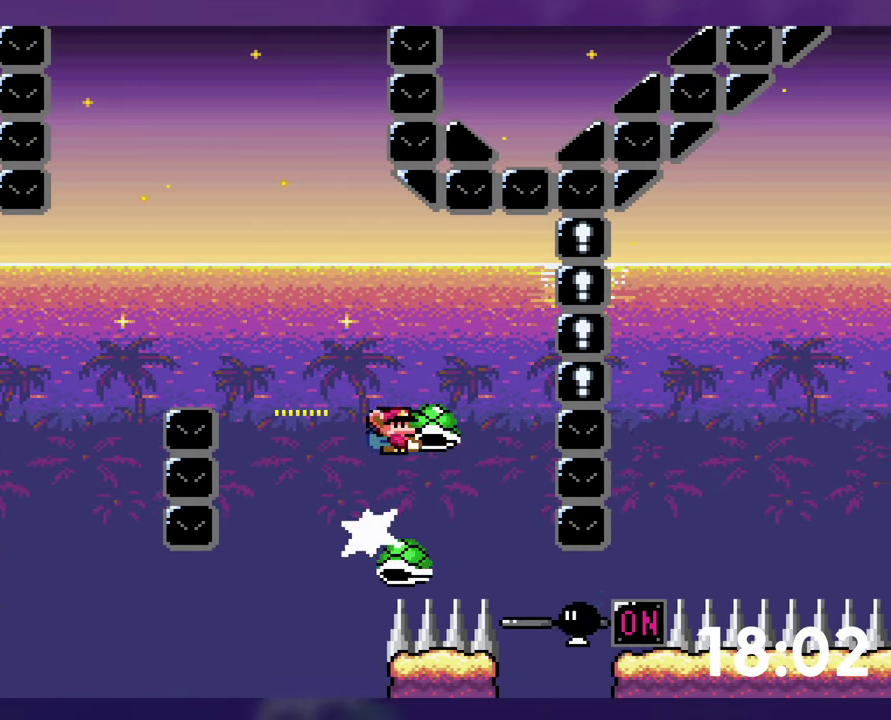
{"buttons": ["Y"], "events": [[350, "Y", "up"], [434, "Y", "down"], [484, "DPAD_RIGHT", "up"]]}
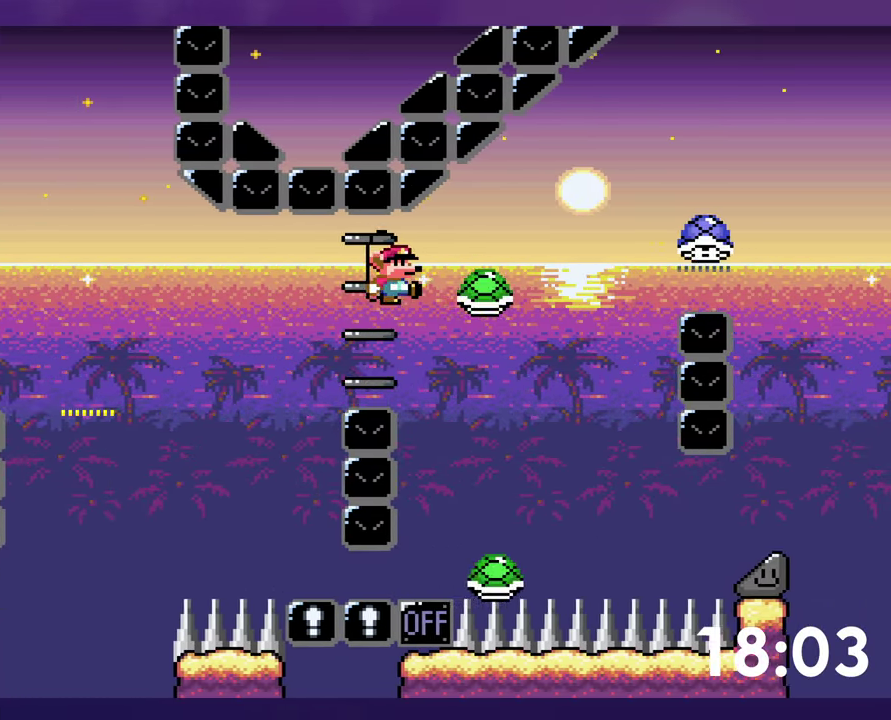
{"buttons": ["Y", "DPAD_RIGHT"], "events": [[117, "DPAD_RIGHT", "down"]]}
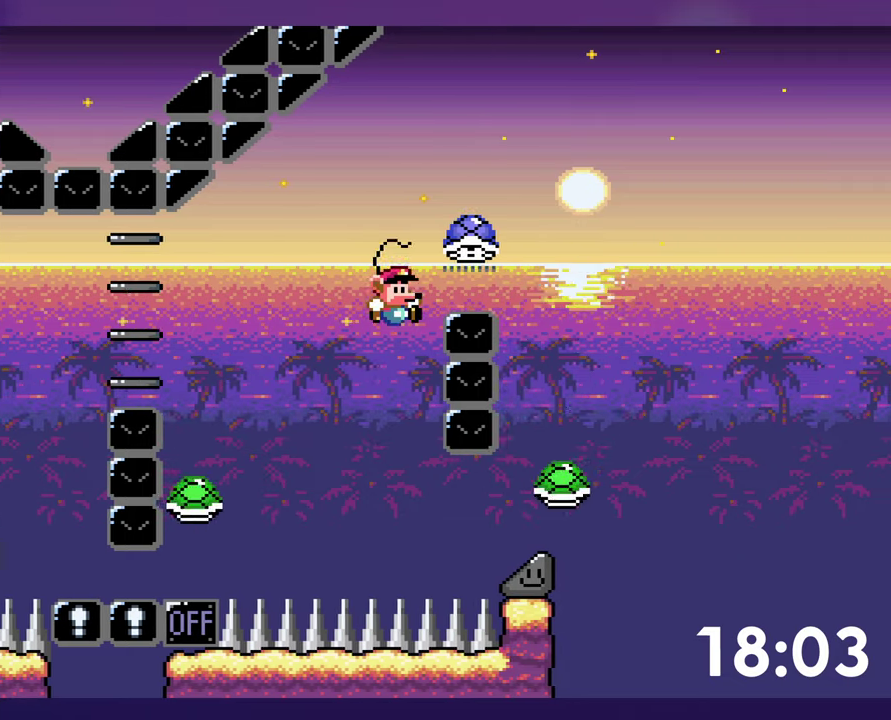
{"buttons": ["Y", "DPAD_RIGHT"], "events": []}
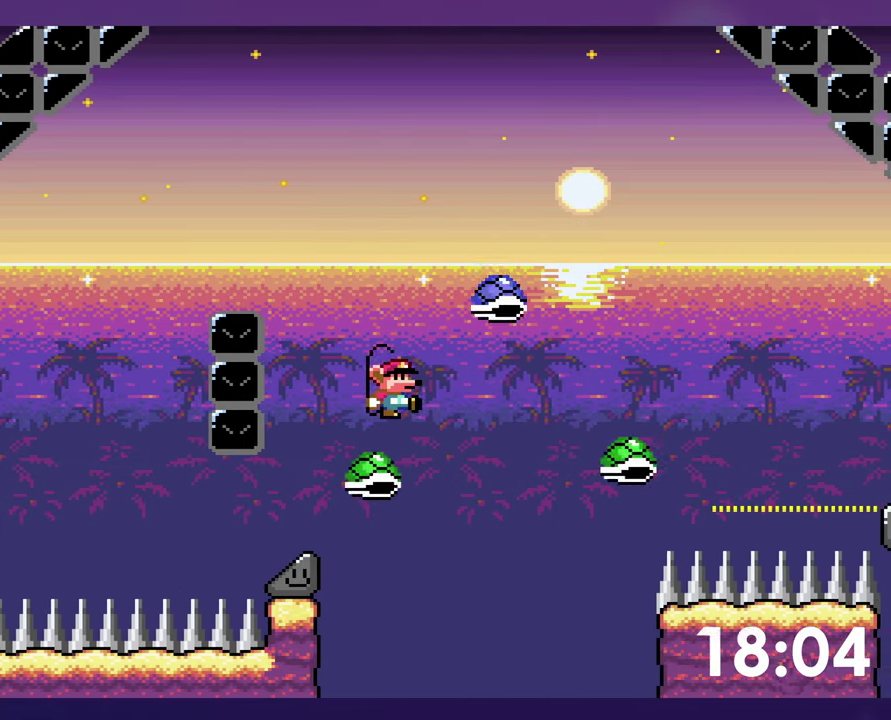
{"buttons": ["Y", "DPAD_RIGHT"], "events": []}
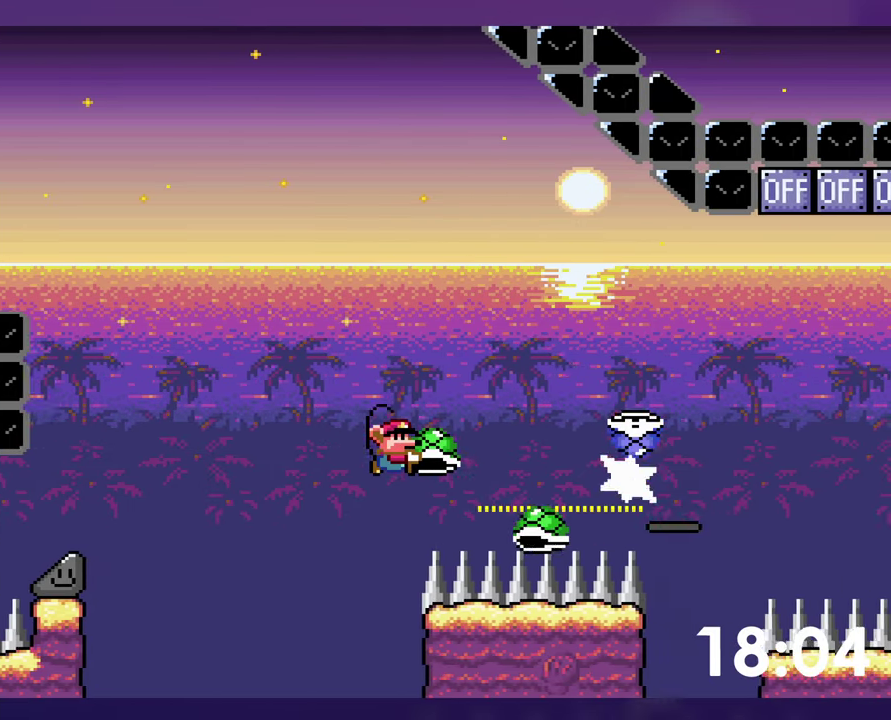
{"buttons": ["DPAD_RIGHT"], "events": [[66, "Y", "up"], [150, "Y", "down"], [500, "Y", "up"]]}
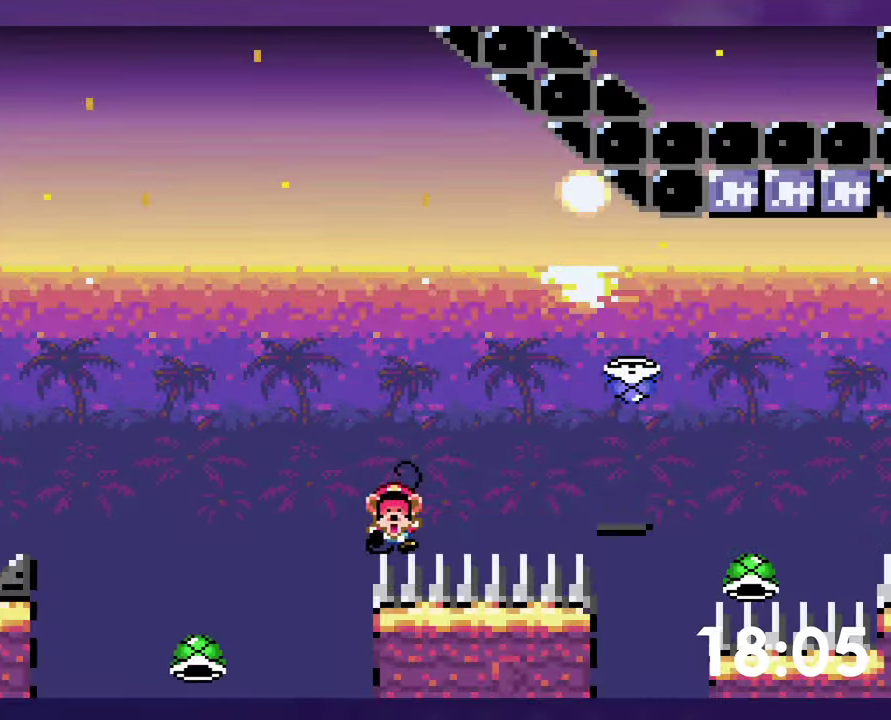
{"buttons": [], "events": [[50, "DPAD_RIGHT", "up"]]}
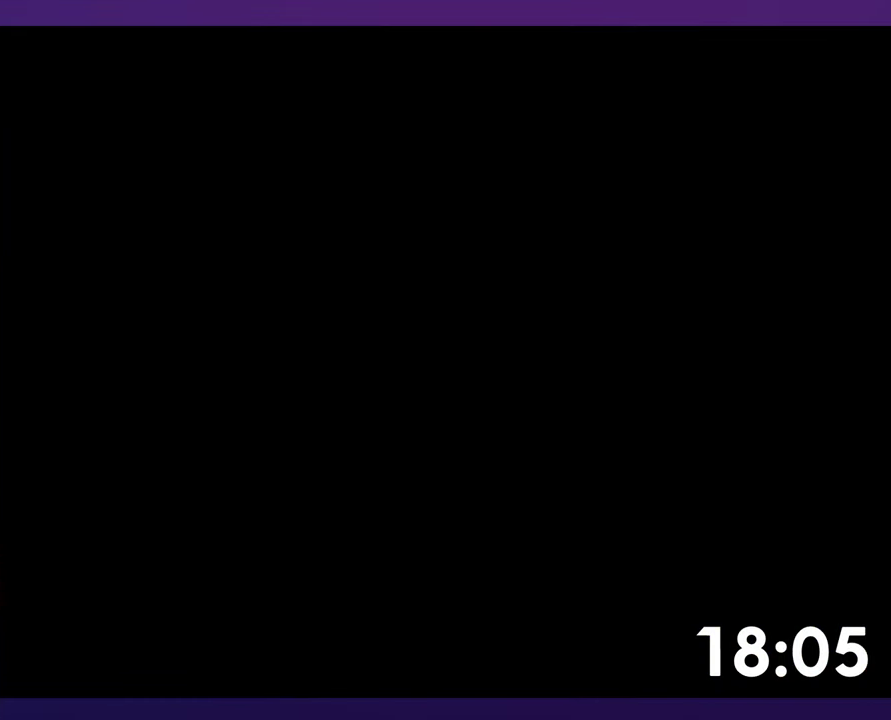
{"buttons": ["DPAD_RIGHT"], "events": [[450, "DPAD_RIGHT", "down"]]}
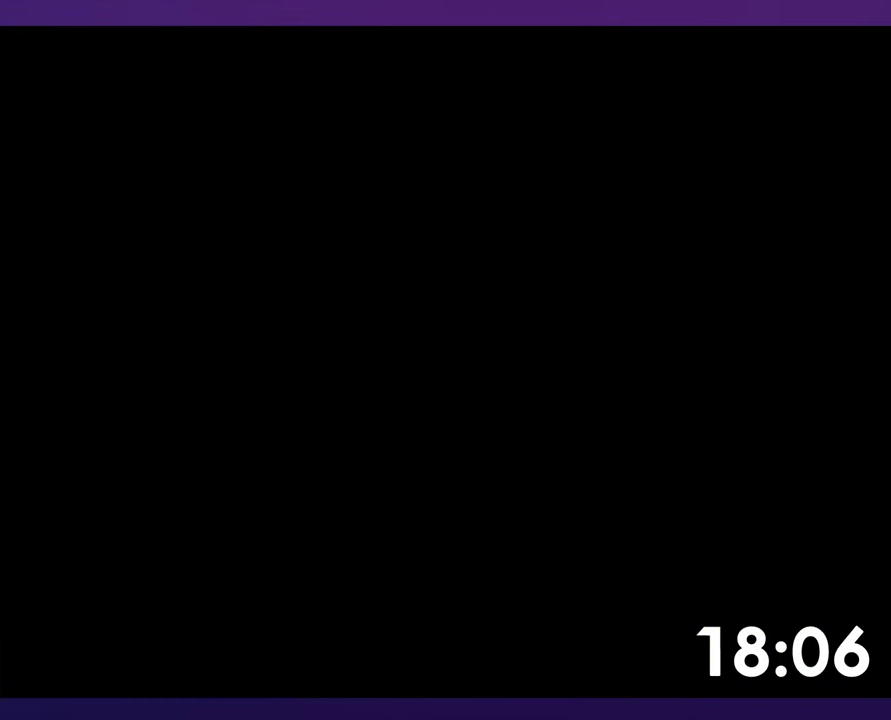
{"buttons": ["Y", "DPAD_RIGHT"], "events": [[66, "Y", "down"]]}
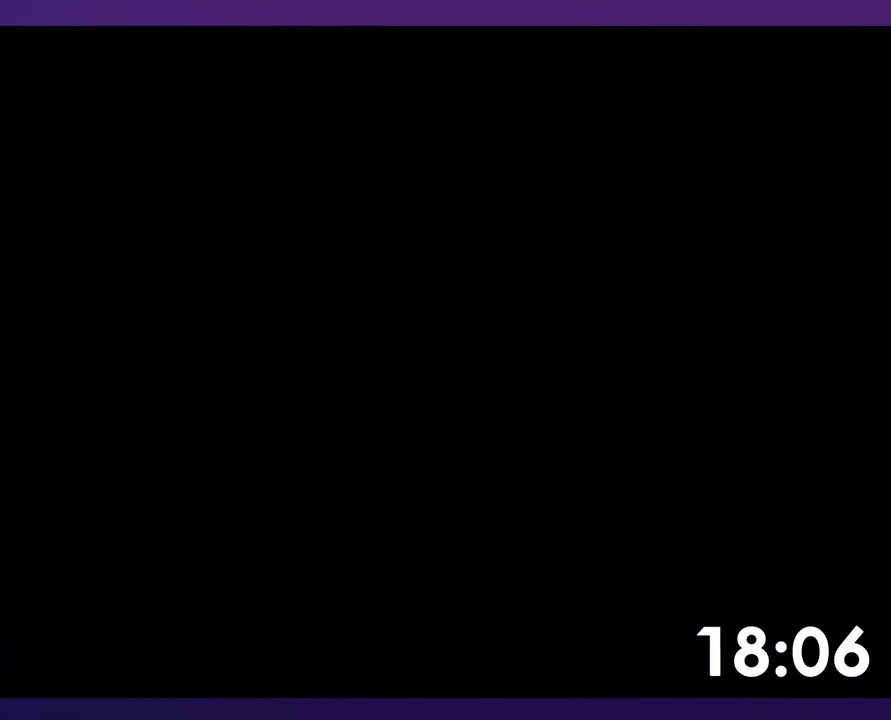
{"buttons": ["Y", "DPAD_RIGHT"], "events": []}